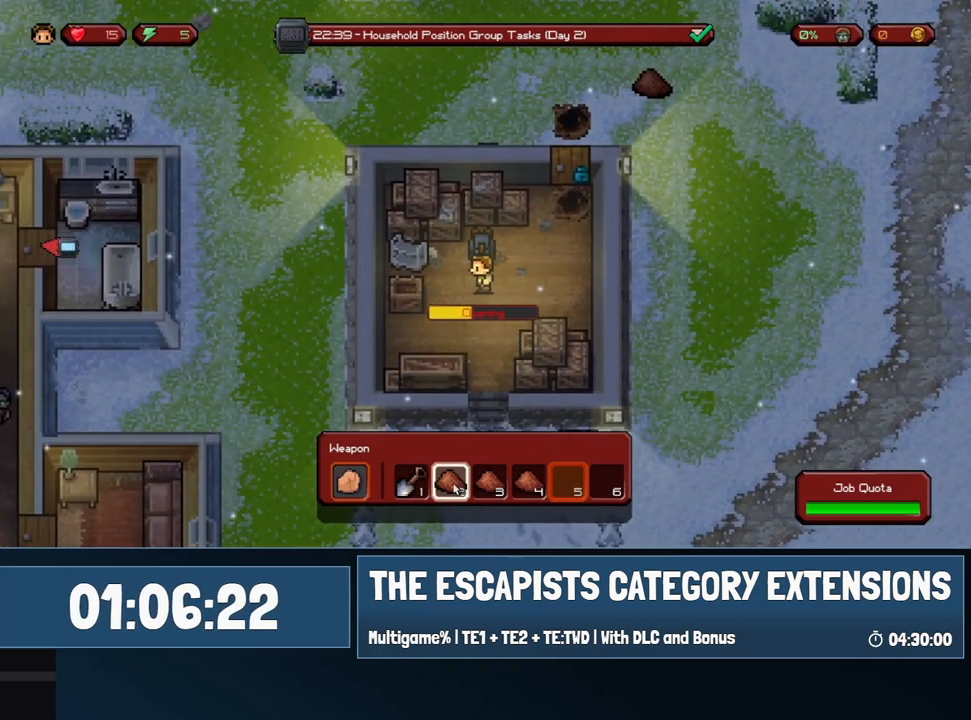
Gameplay with keyboard and mouse; each line is a JSON object with the keys and mouse buttons held at the frame after it. "events" lists presses ("down") and releases ("up") of "0", "1", "2", "3", "4", "5", "6", "7", "8", "9", "a", "alt", "backspace", "c", "ctrl", "d", "e", "equals", "escape", "f", "f1", "f2", "f3", "f4", "i", "j", "m", "minus", "o", "p", "q", "s", "shift", "space", "super", "t", "tab", "w", "mouse_left", "mouse_wheel" and "mouse_right" between this image and that frame as [ms after this image, input, new state], when the widget could be followed in between. "mouse_left", "mouse_wheel", "mouse_right" = the "left", "wheel", "right" buttons of the "mouse" list. No other keys are recorded. "wheel" means that the mouse wheel is clicked or scrolled. Mouse movement is not recorded.
{"keys": [], "mouse": [], "events": []}
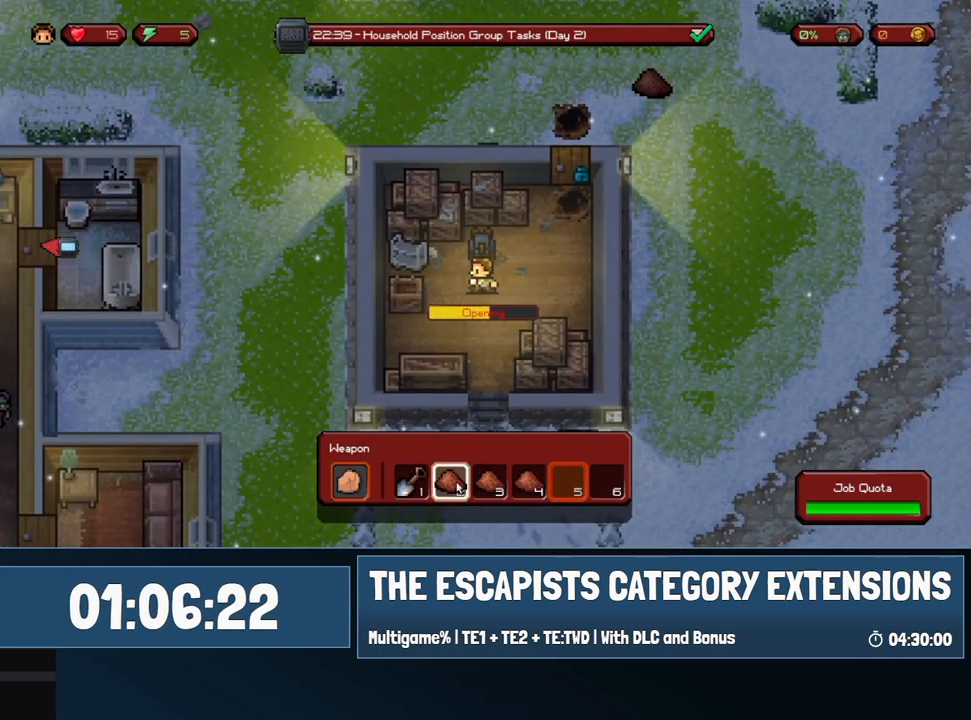
{"keys": [], "mouse": [], "events": []}
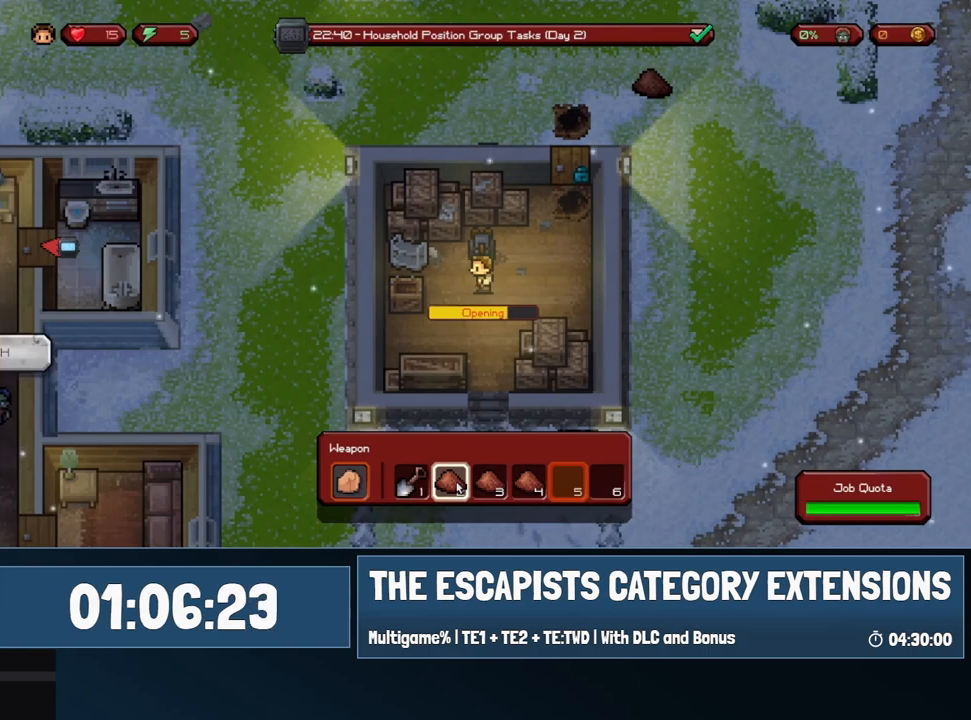
{"keys": [], "mouse": [], "events": []}
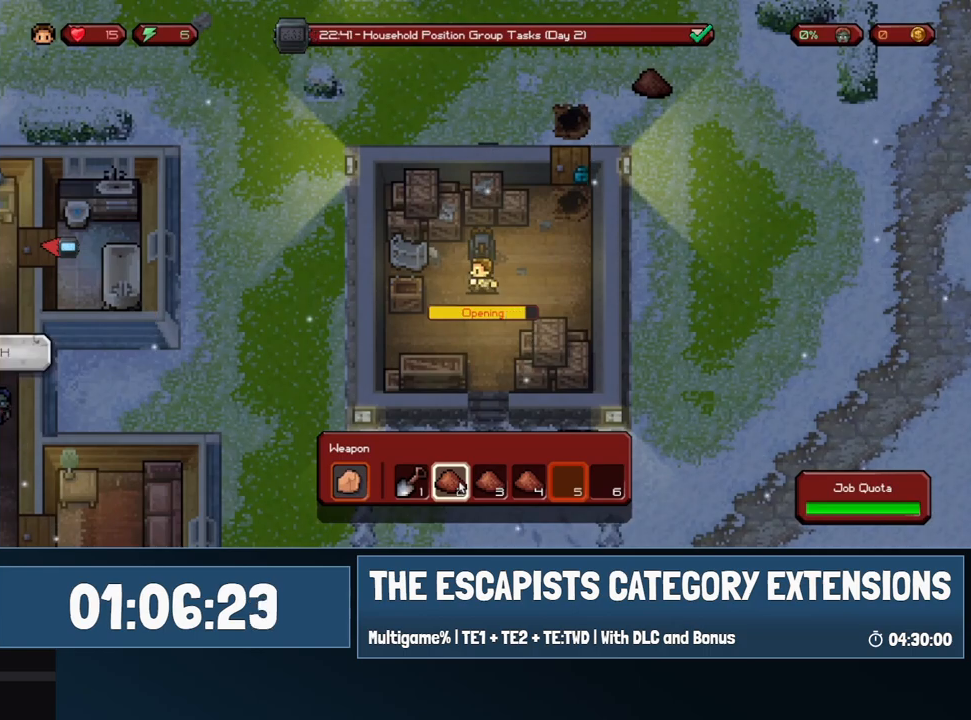
{"keys": [], "mouse": [], "events": []}
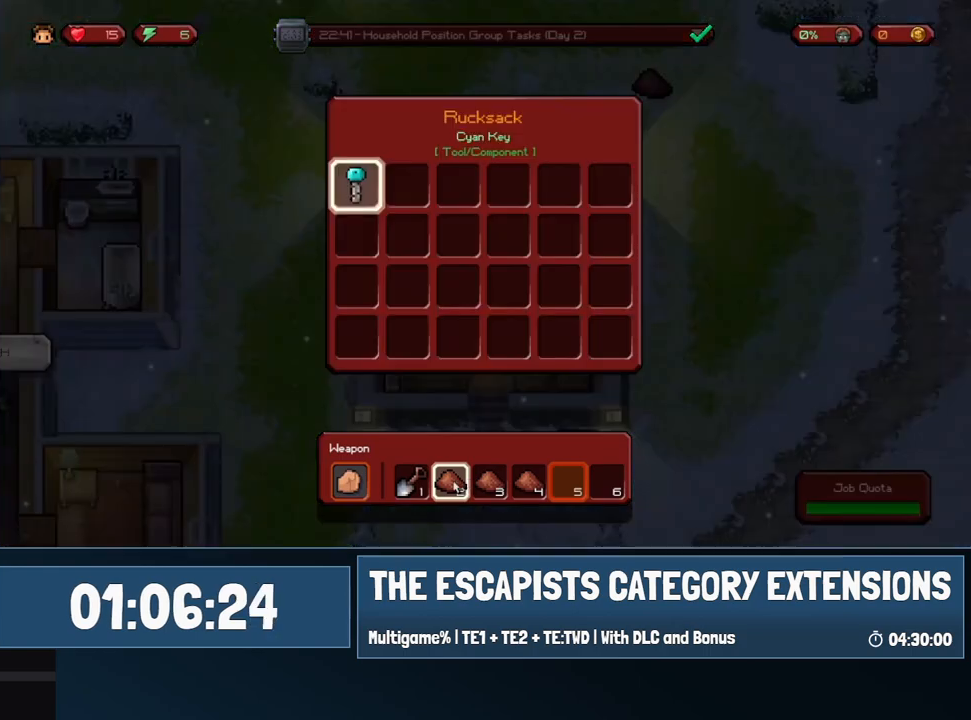
{"keys": [], "mouse": ["left"], "events": [[83, "mouse_left", "down"], [167, "mouse_left", "up"], [317, "mouse_left", "down"], [367, "mouse_left", "up"], [500, "mouse_left", "down"]]}
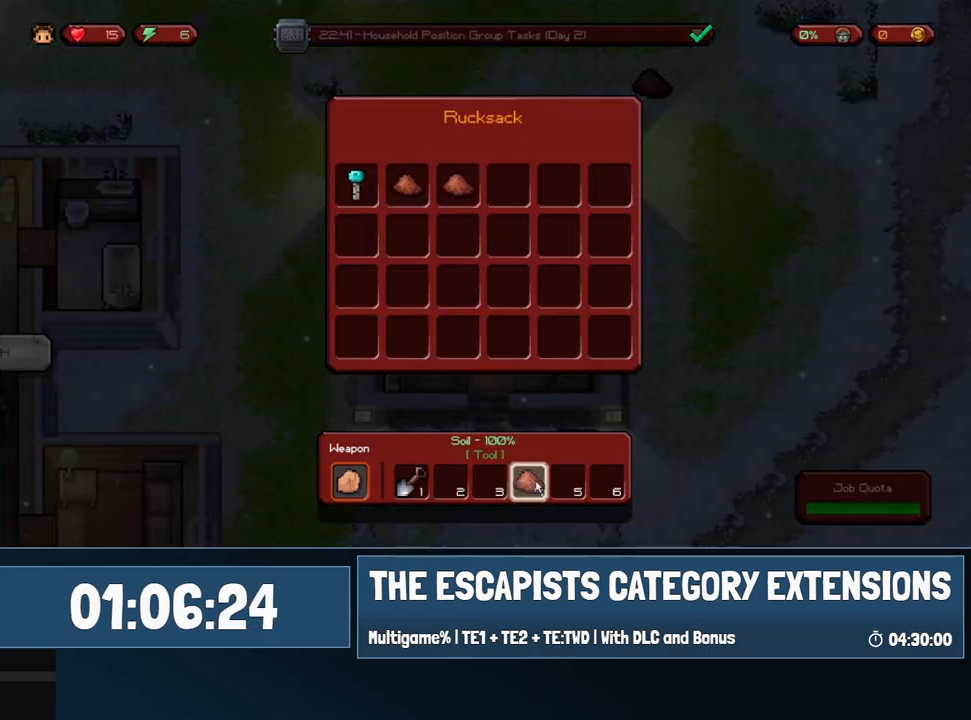
{"keys": [], "mouse": [], "events": [[100, "mouse_left", "up"]]}
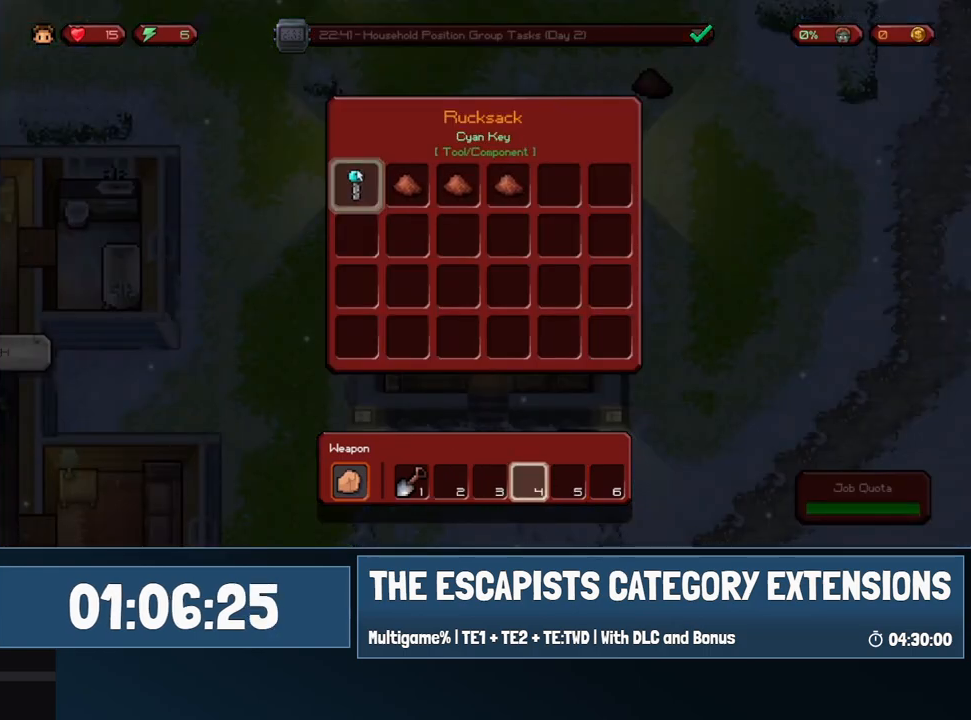
{"keys": ["d", "w"], "mouse": [], "events": [[17, "mouse_left", "down"], [67, "mouse_left", "up"], [200, "mouse_left", "down"], [300, "mouse_left", "up"], [350, "d", "down"], [483, "w", "down"]]}
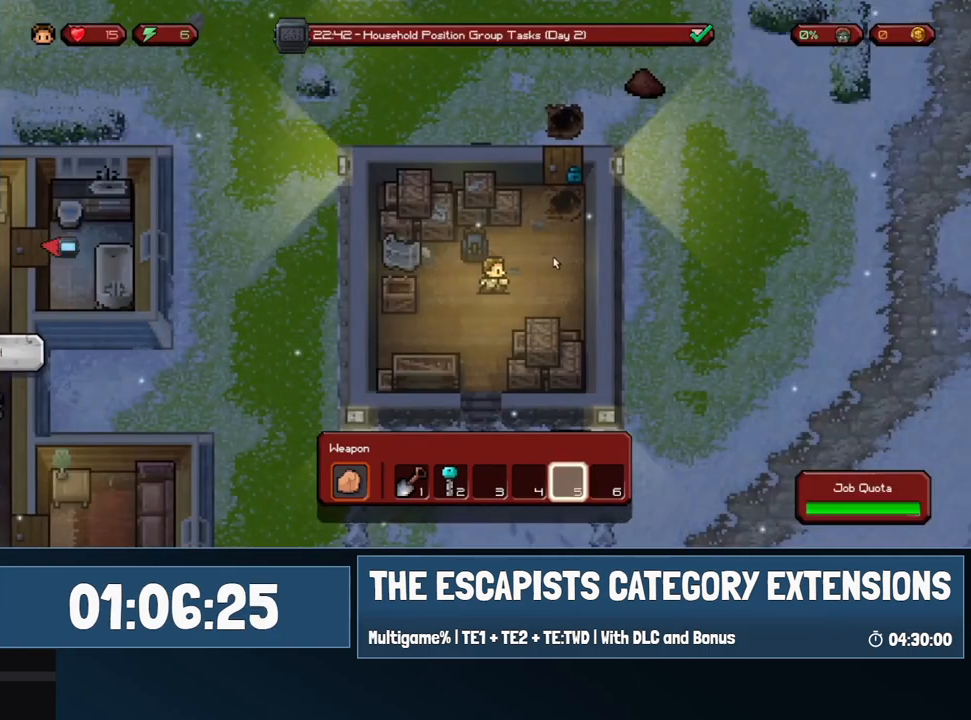
{"keys": [], "mouse": ["left"], "events": [[317, "d", "up"], [450, "w", "up"], [500, "mouse_left", "down"]]}
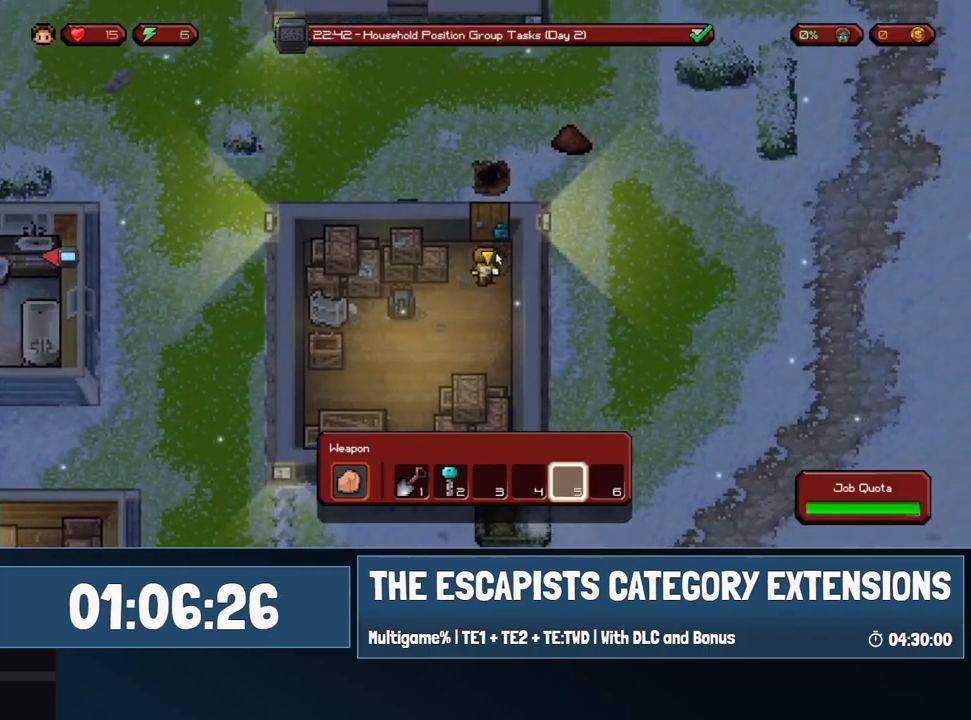
{"keys": [], "mouse": [], "events": [[100, "mouse_left", "up"], [133, "w", "down"], [283, "w", "up"]]}
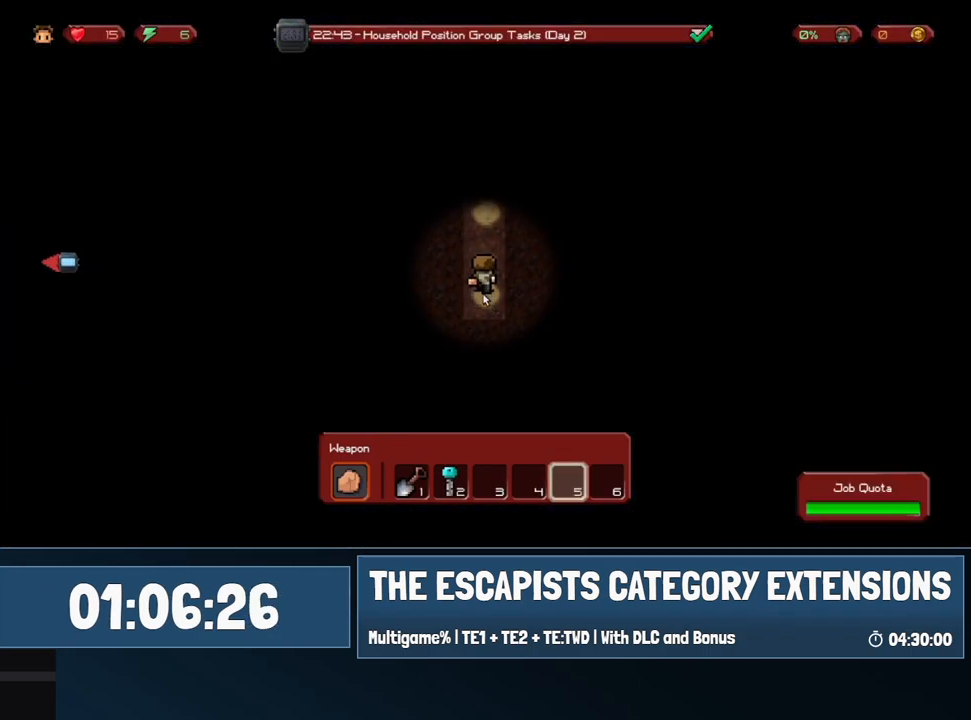
{"keys": ["w"], "mouse": [], "events": [[17, "s", "down"], [117, "mouse_left", "down"], [167, "s", "up"], [183, "mouse_left", "up"], [350, "w", "down"]]}
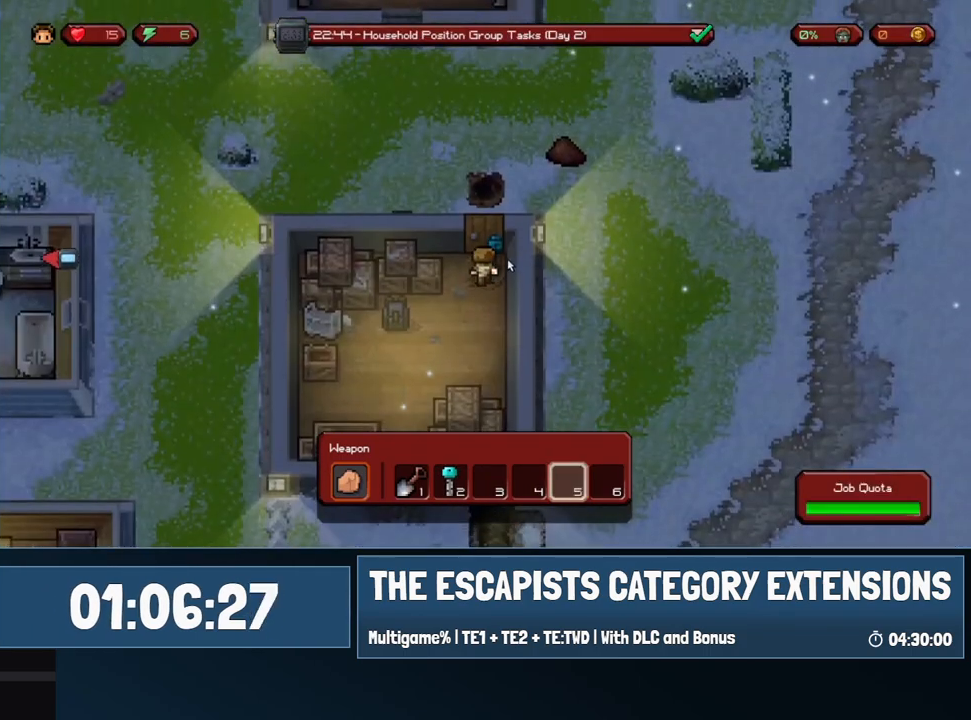
{"keys": ["a"], "mouse": [], "events": [[267, "a", "down"], [500, "w", "up"]]}
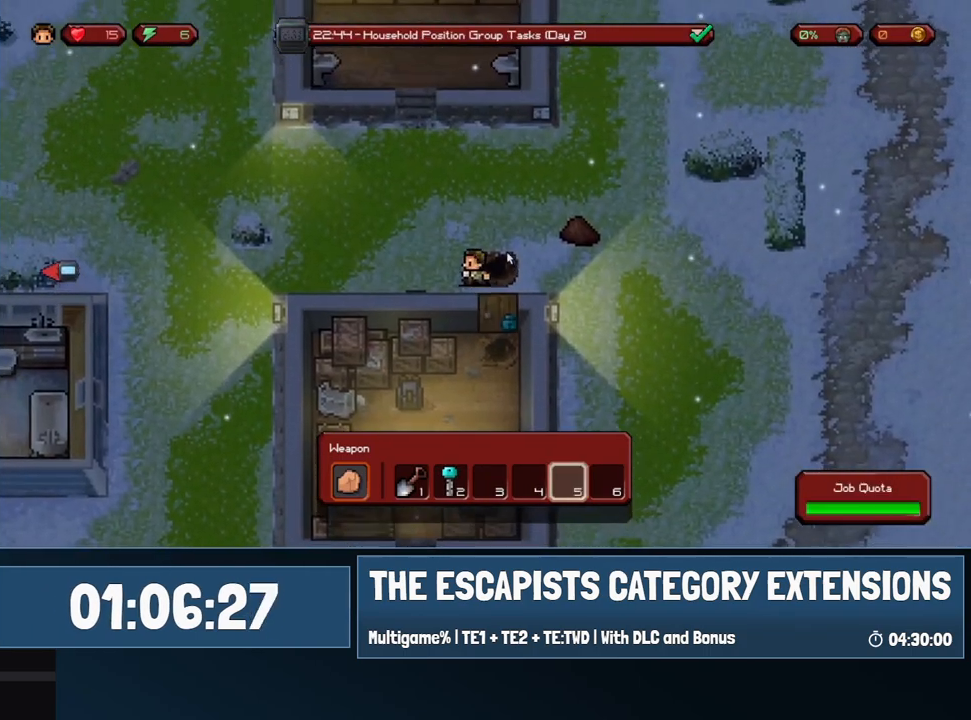
{"keys": ["a", "w"], "mouse": [], "events": [[383, "w", "down"]]}
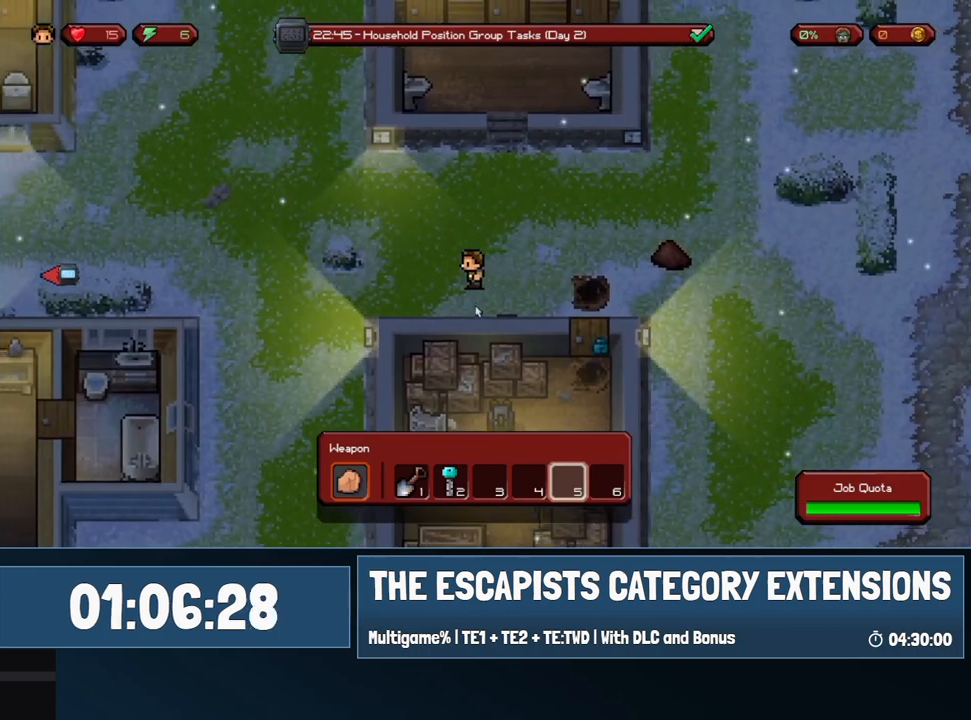
{"keys": ["a"], "mouse": [], "events": [[300, "w", "up"]]}
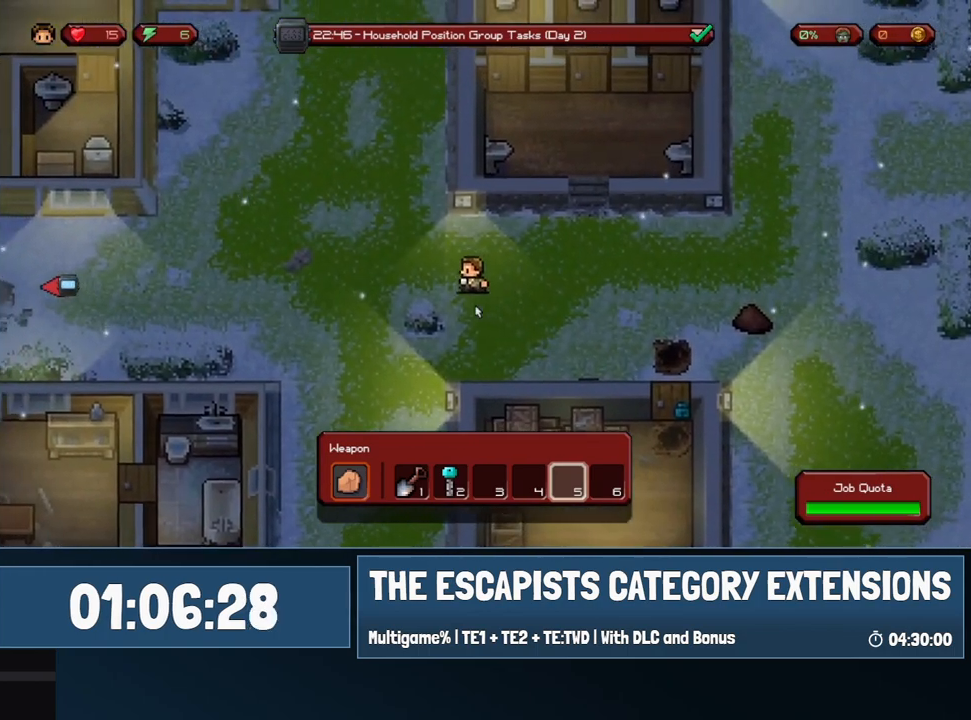
{"keys": ["a"], "mouse": [], "events": []}
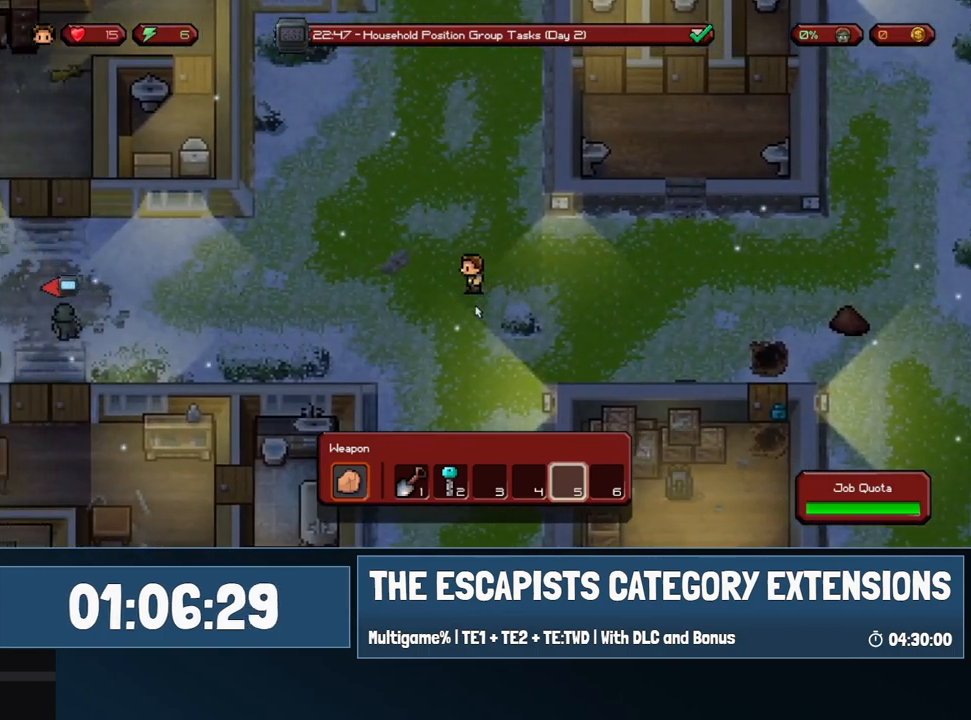
{"keys": [], "mouse": [], "events": [[100, "a", "up"], [183, "a", "down"], [467, "a", "up"]]}
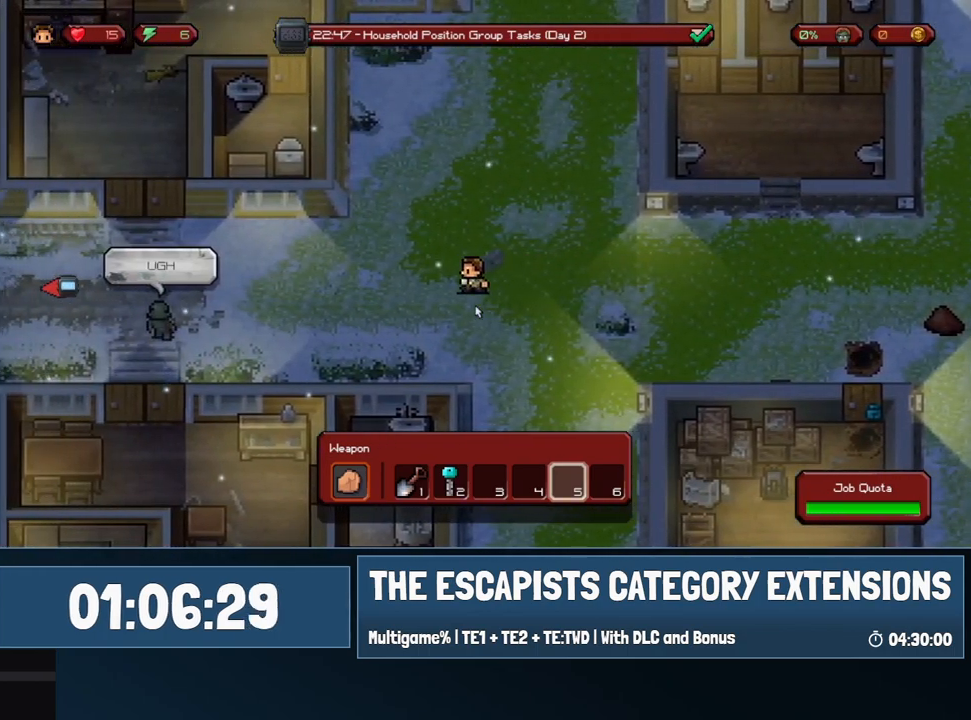
{"keys": [], "mouse": [], "events": []}
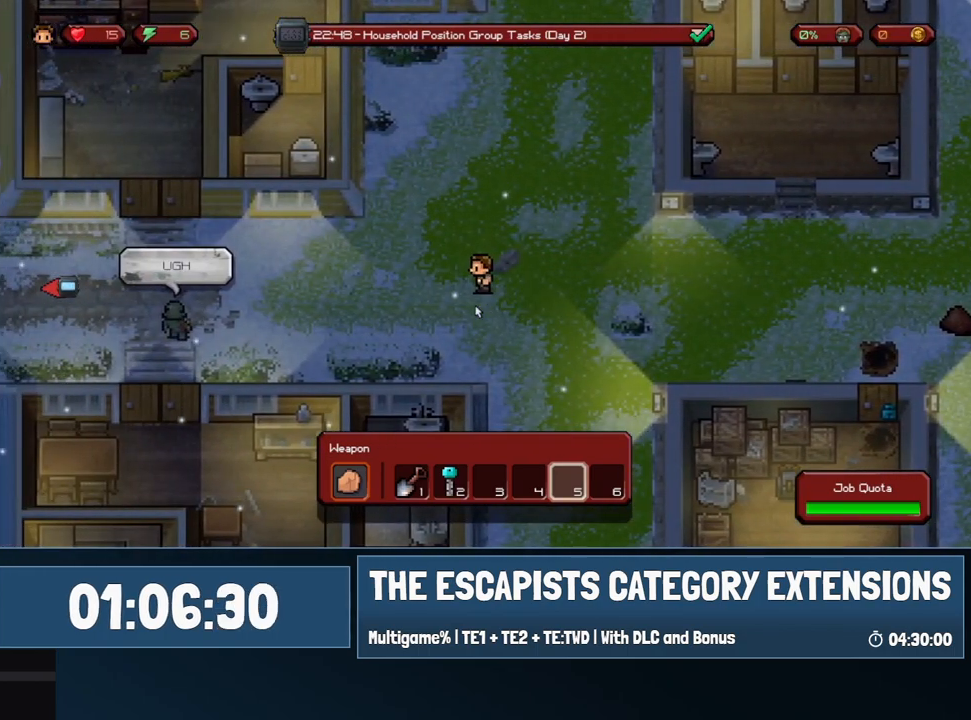
{"keys": ["a"], "mouse": [], "events": [[167, "a", "down"]]}
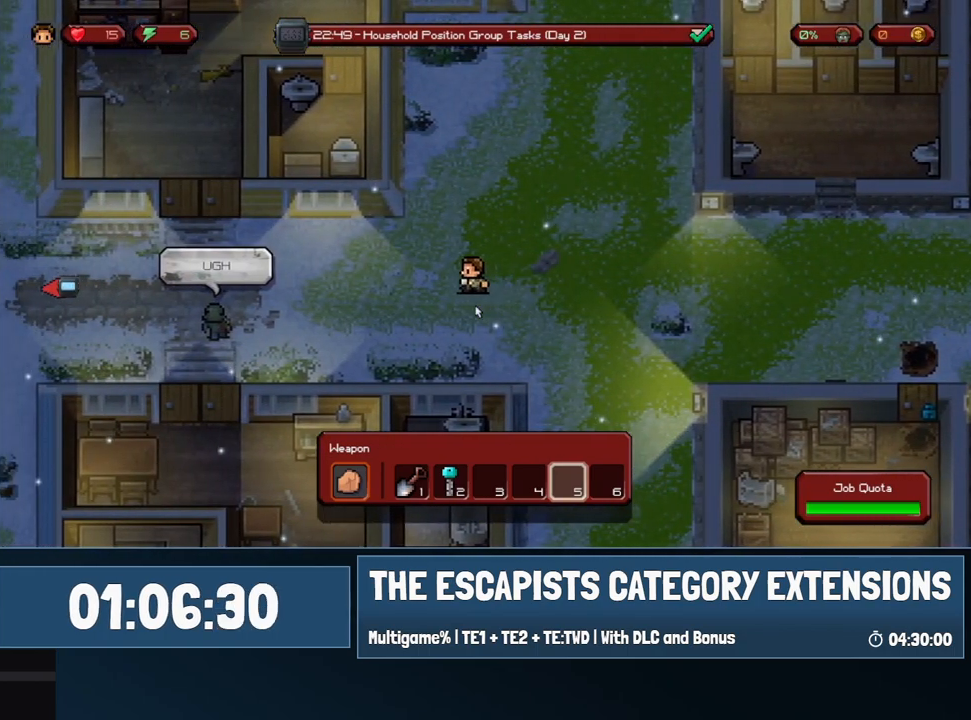
{"keys": ["a"], "mouse": [], "events": []}
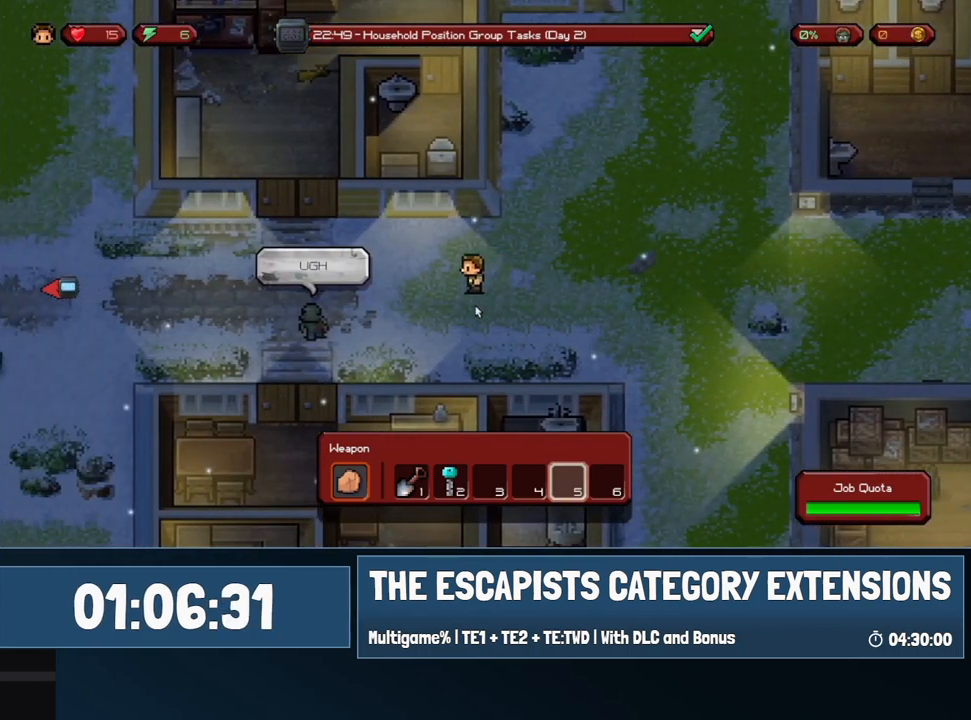
{"keys": ["a", "w"], "mouse": [], "events": [[400, "w", "down"]]}
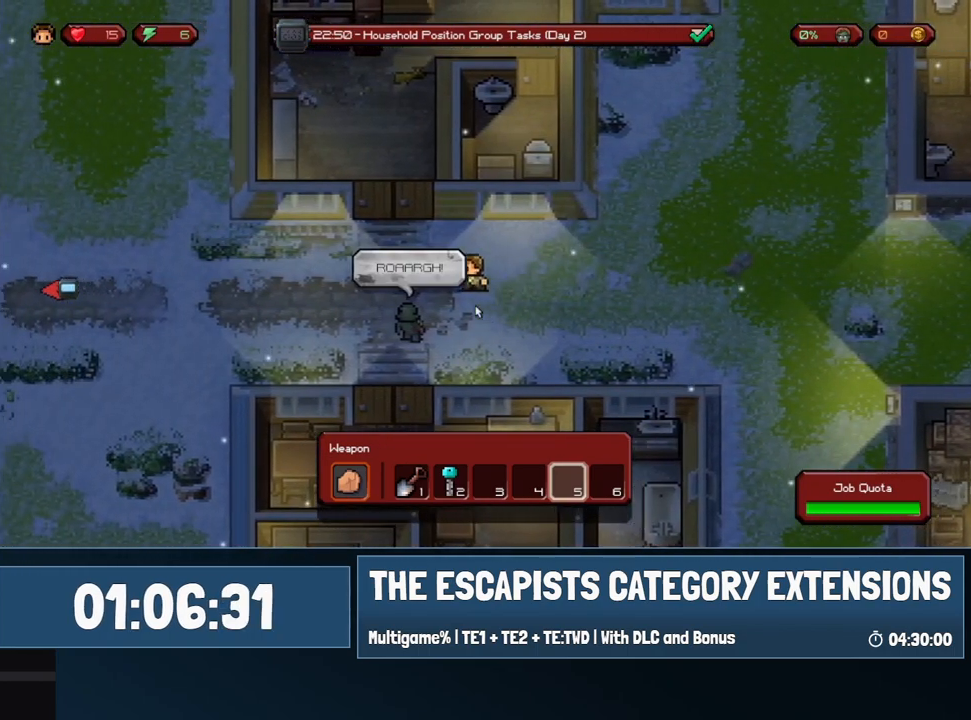
{"keys": ["a", "s"], "mouse": [], "events": [[83, "w", "up"], [450, "s", "down"]]}
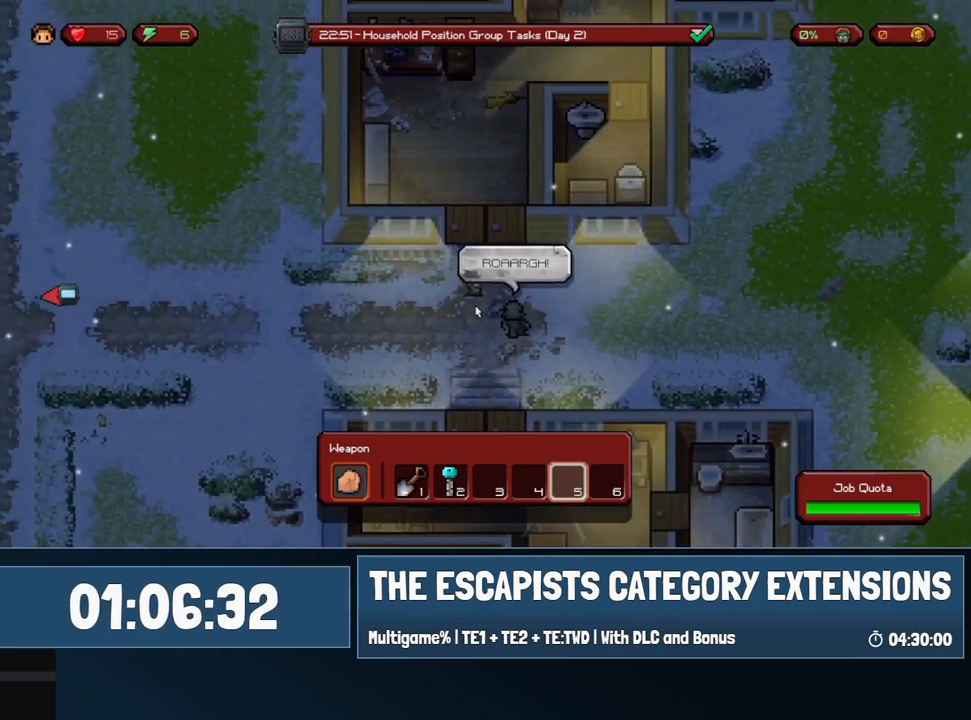
{"keys": ["a"], "mouse": [], "events": [[233, "s", "up"]]}
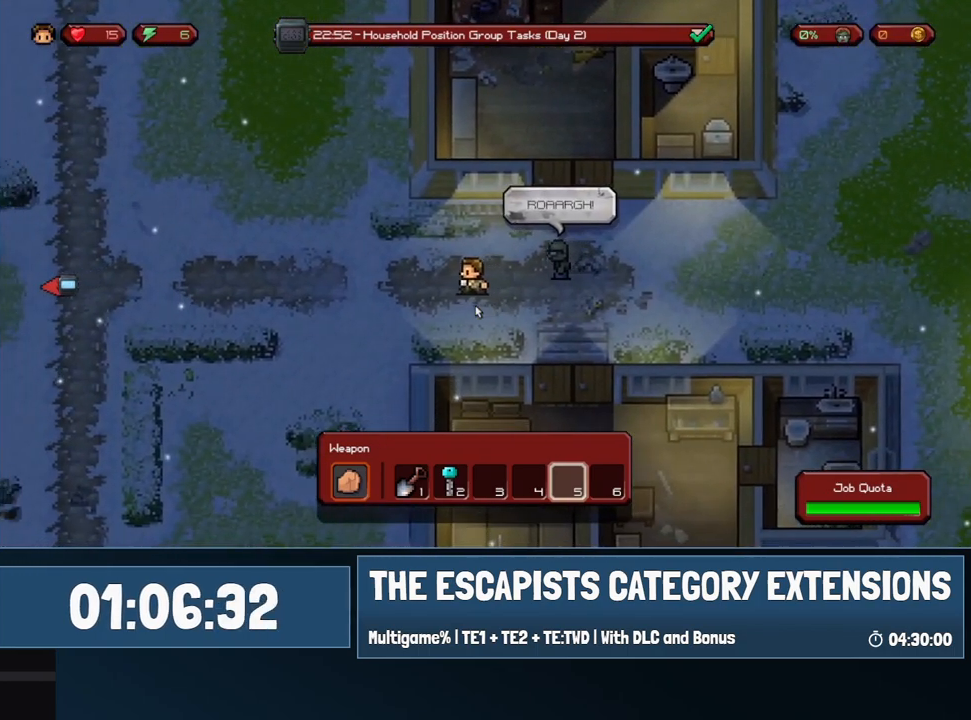
{"keys": ["a"], "mouse": [], "events": []}
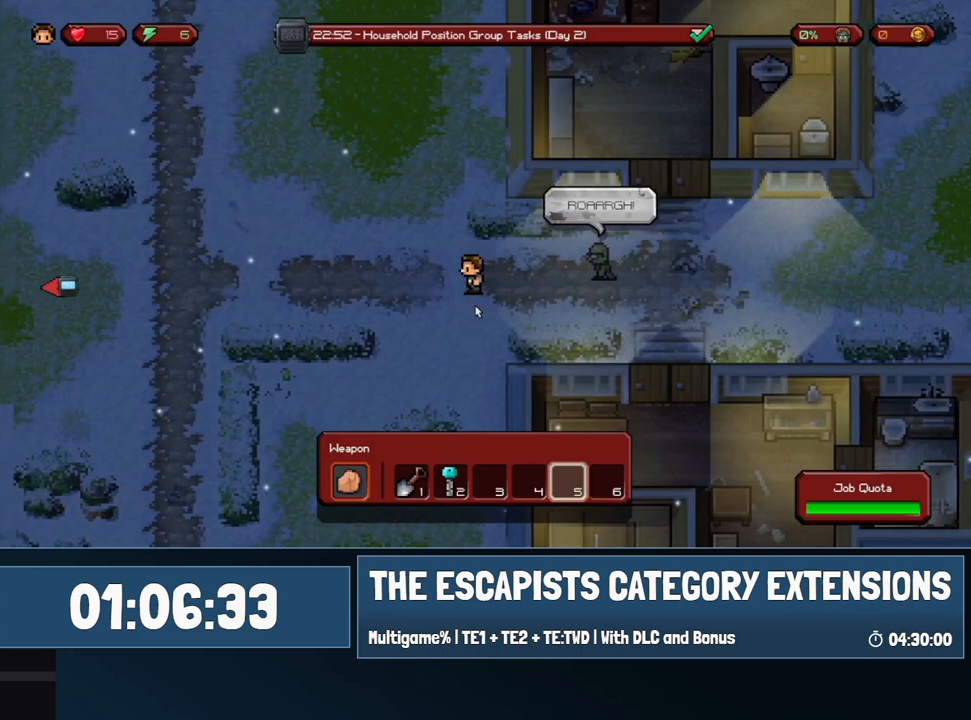
{"keys": ["a"], "mouse": [], "events": []}
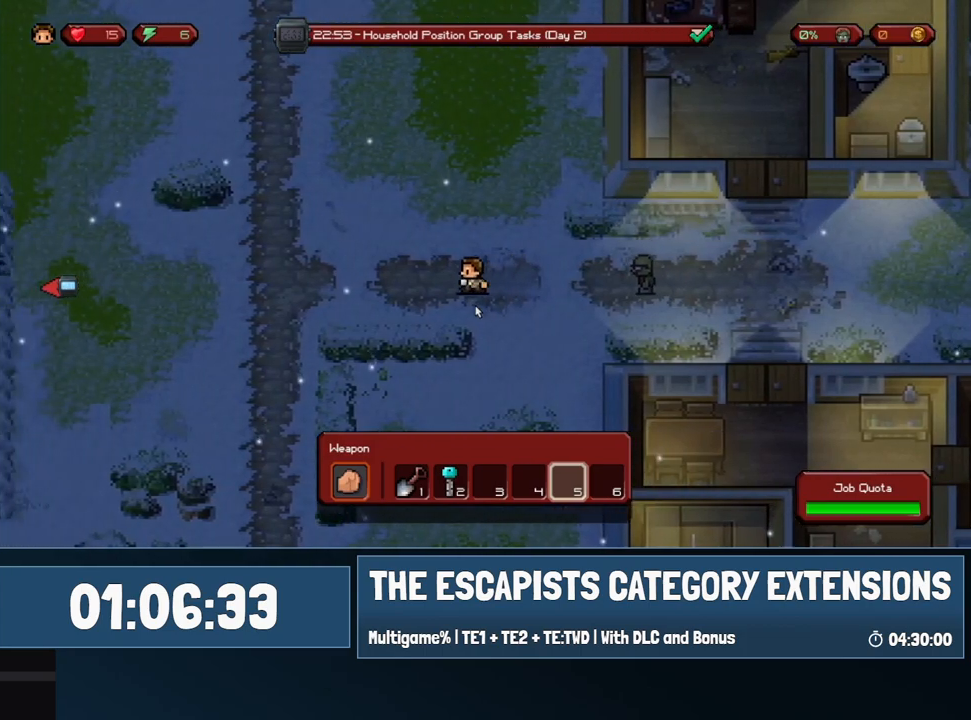
{"keys": ["a"], "mouse": [], "events": []}
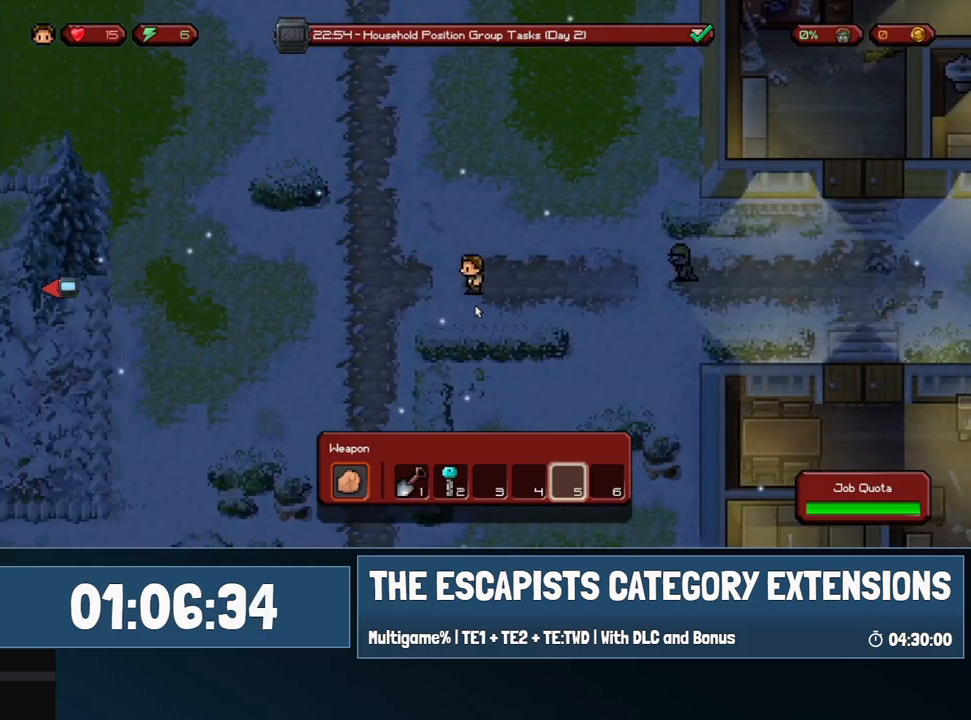
{"keys": ["a", "s"], "mouse": [], "events": [[150, "s", "down"]]}
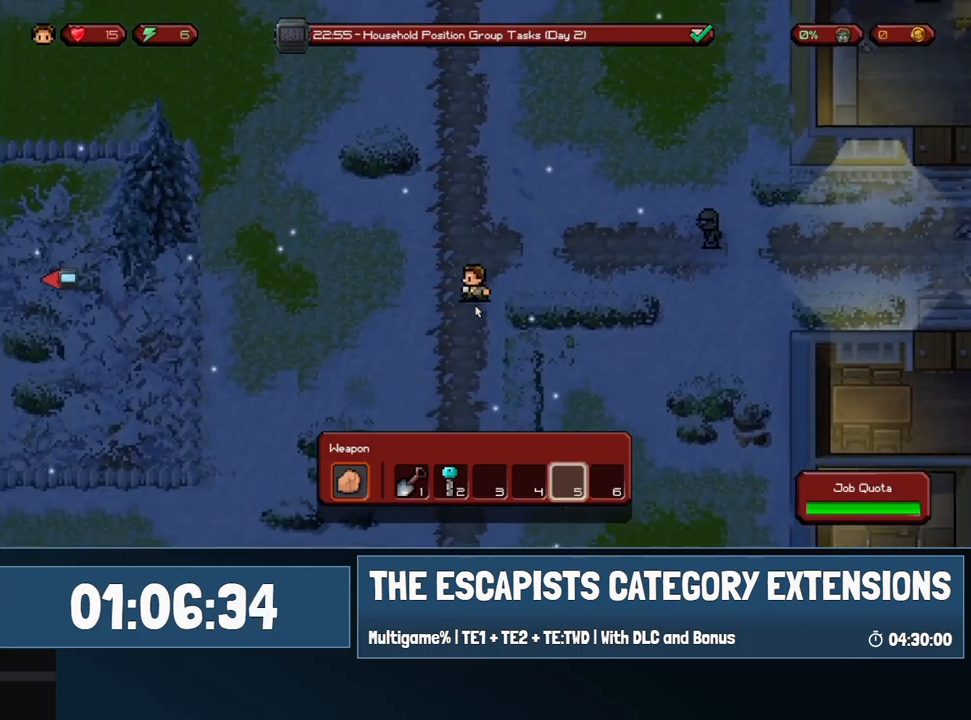
{"keys": ["a", "s"], "mouse": [], "events": []}
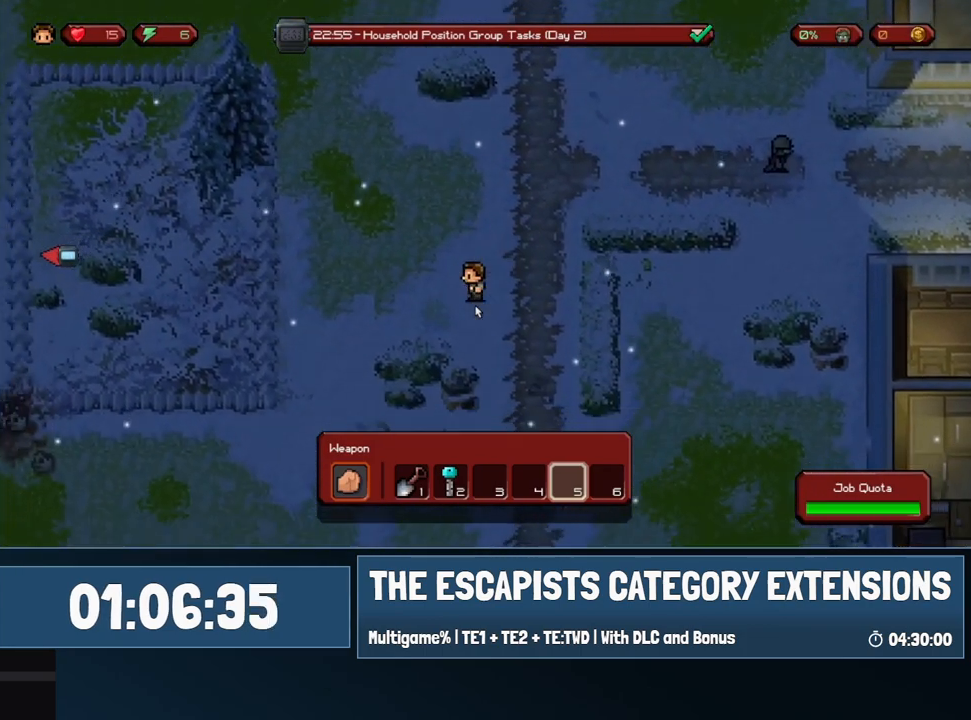
{"keys": ["a", "s"], "mouse": [], "events": [[283, "s", "up"], [333, "s", "down"]]}
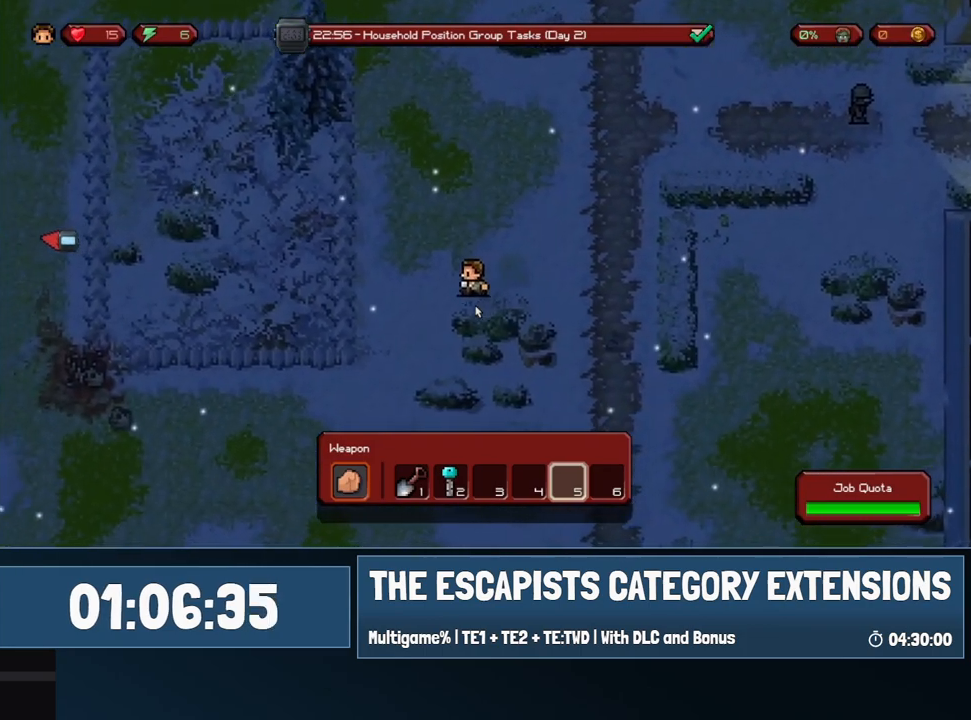
{"keys": ["a", "s"], "mouse": [], "events": []}